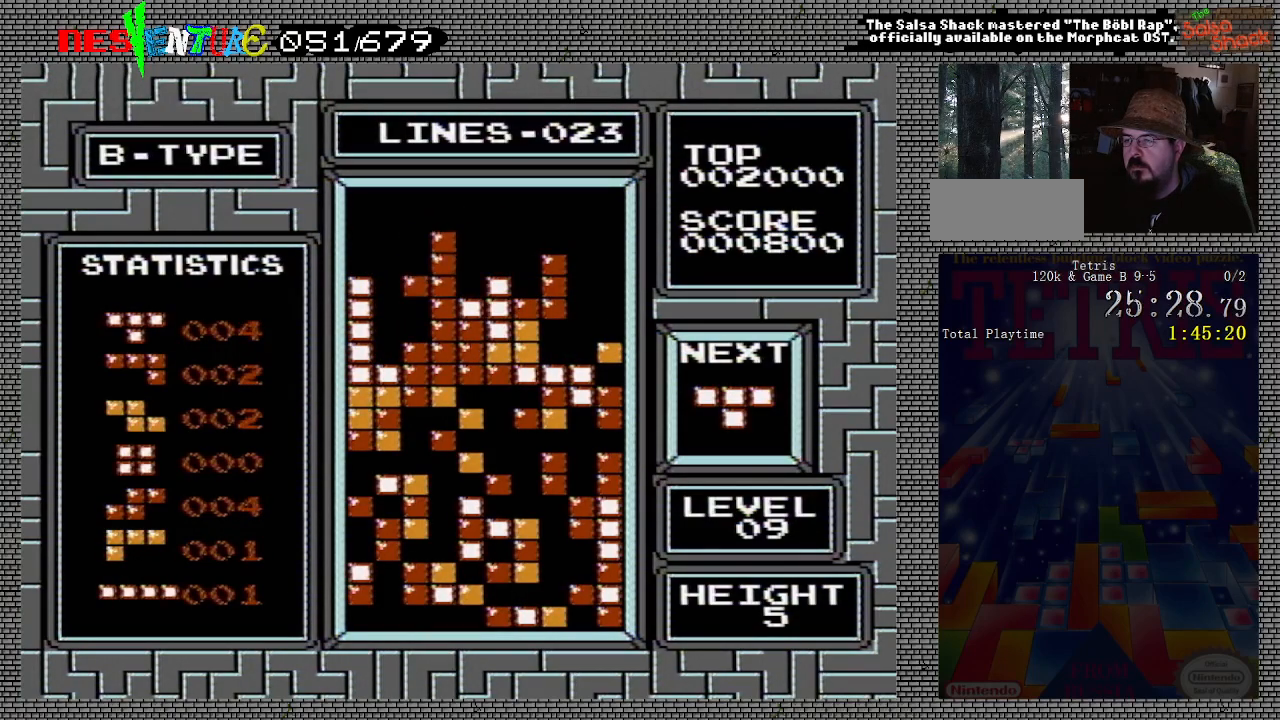
Gameplay with a controller (Nintendo layout); each line is a JSON object with the inputs held at the frame after it. "events" lists button and stick changes between this image and that frame as [ms after this image, input, new state], when the widget could be followed in between. Not read: L3 R3.
{"buttons": [], "events": [[317, "DPAD_LEFT", "up"]]}
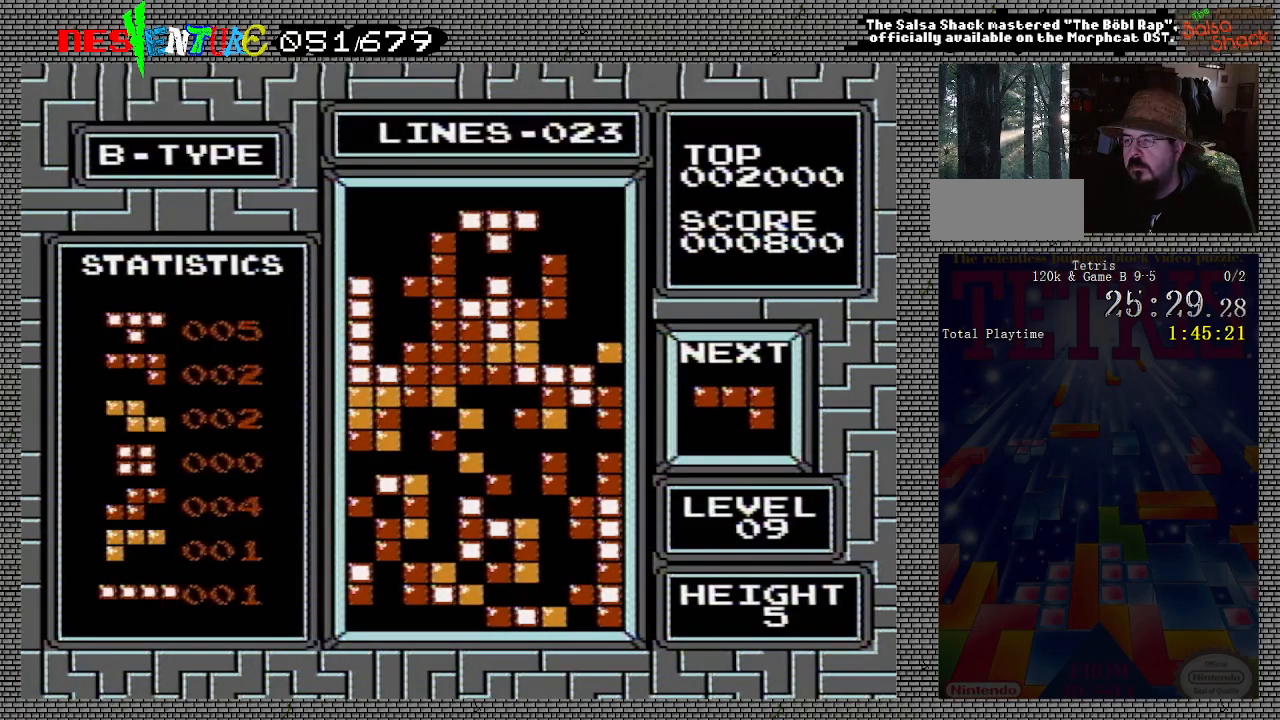
{"buttons": [], "events": []}
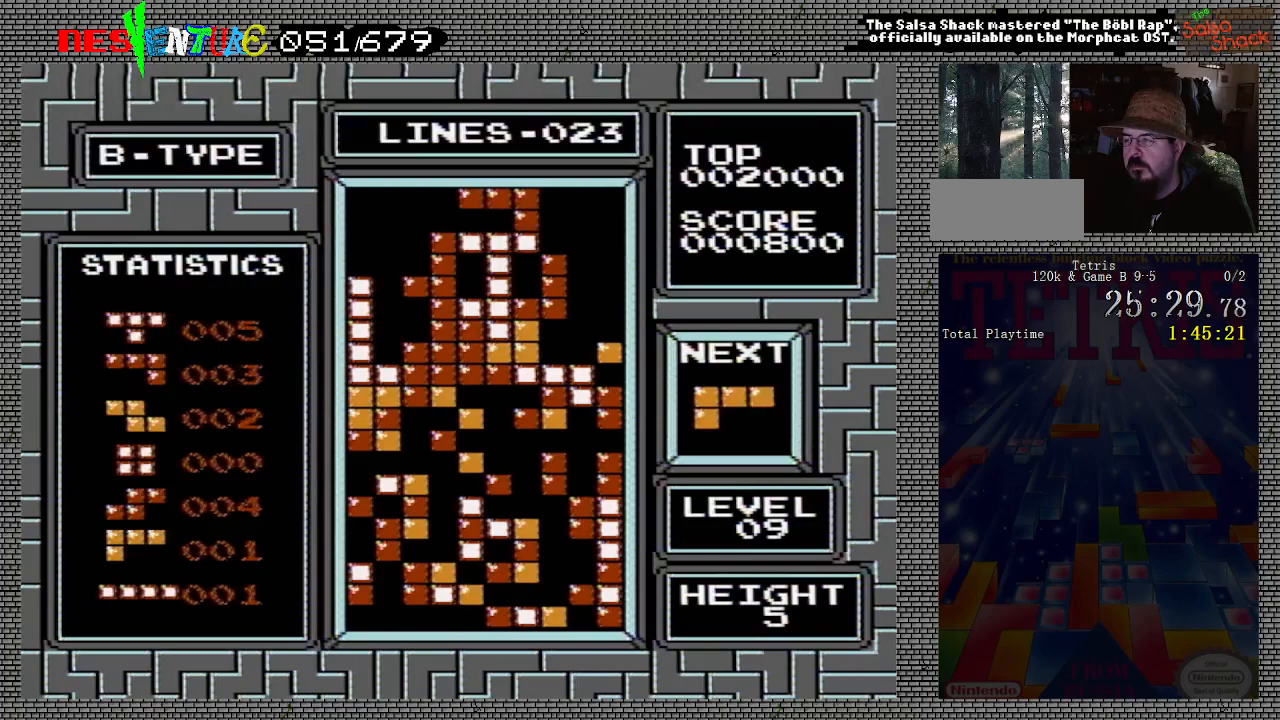
{"buttons": [], "events": []}
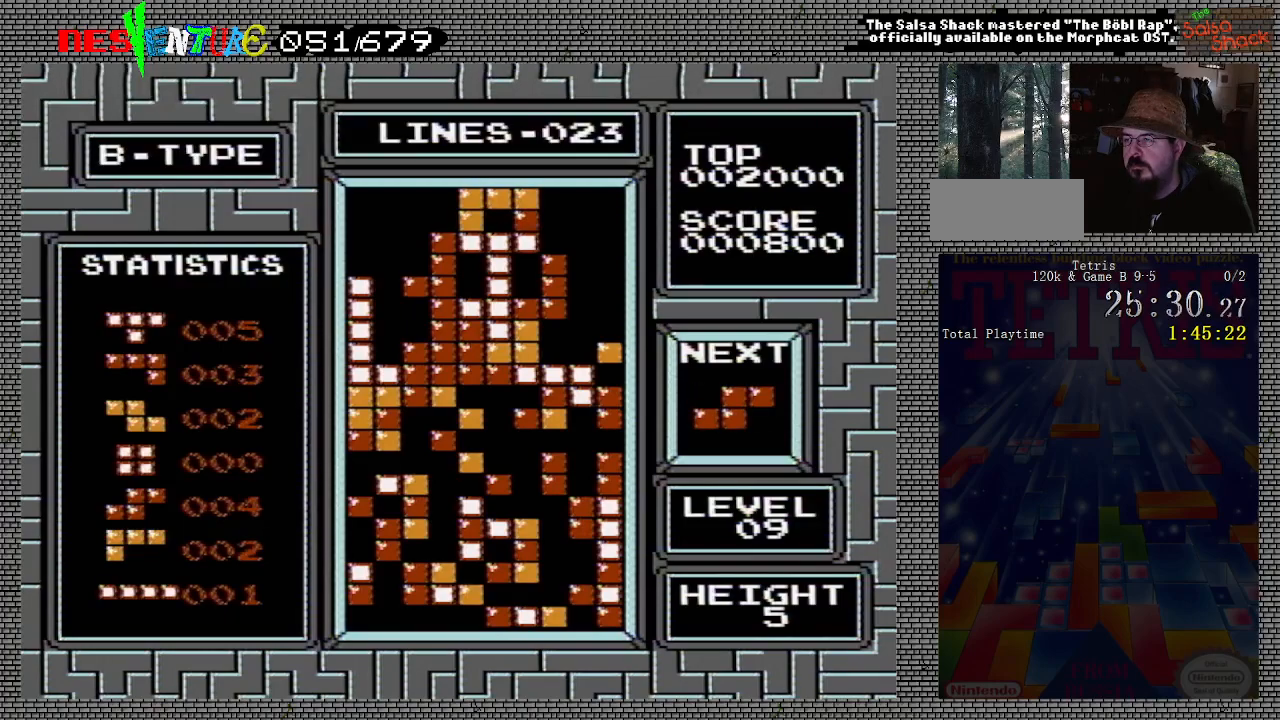
{"buttons": ["START"], "events": [[500, "START", "down"]]}
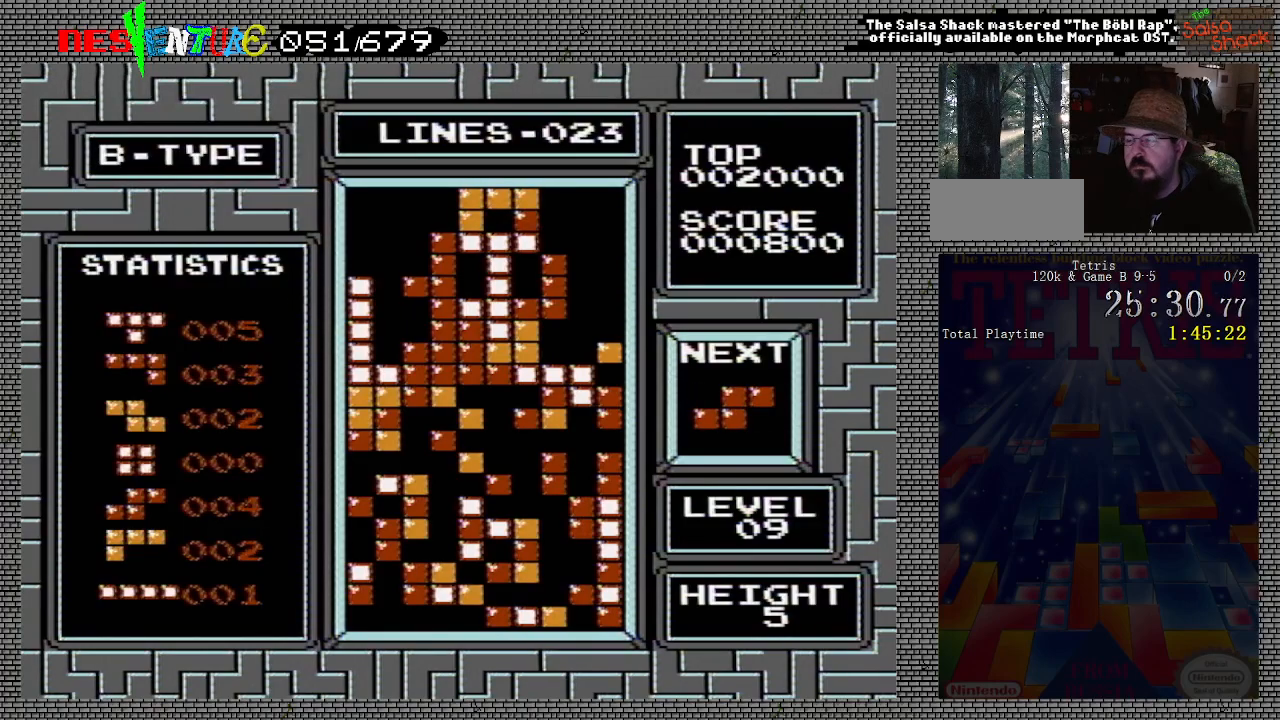
{"buttons": [], "events": [[133, "START", "up"], [317, "START", "down"], [467, "START", "up"]]}
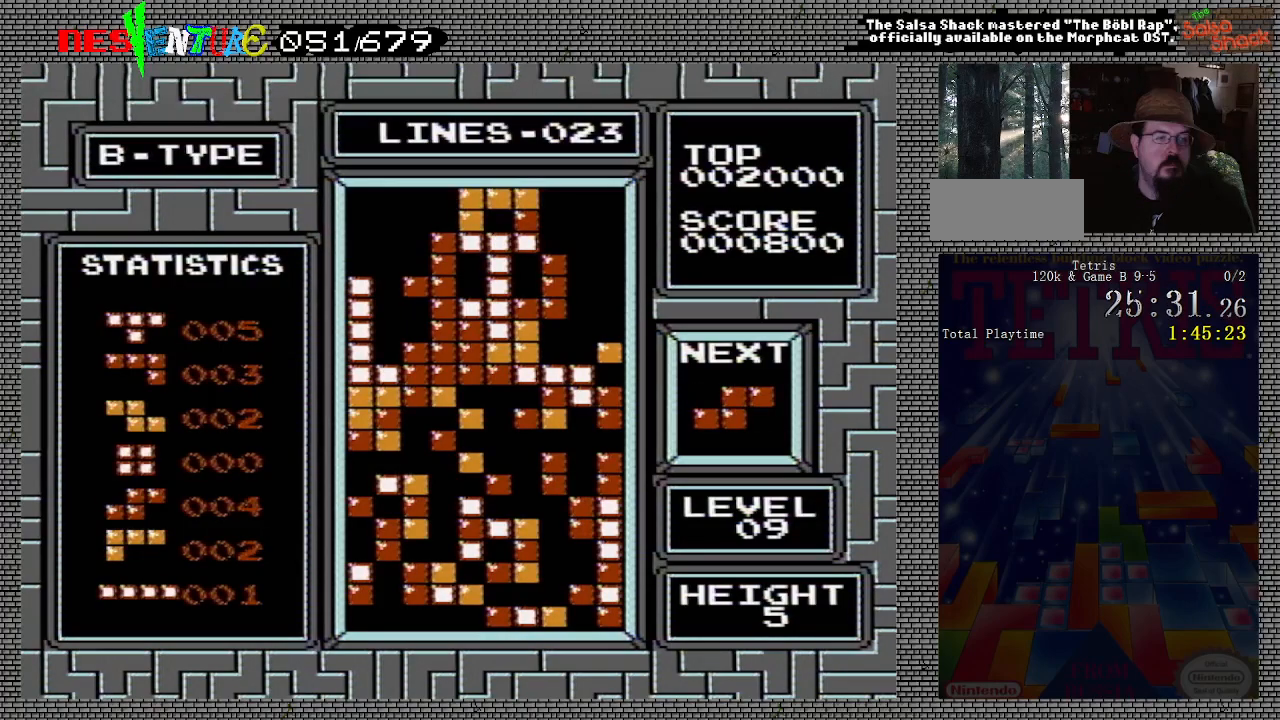
{"buttons": ["START"], "events": [[117, "START", "down"], [217, "START", "up"], [433, "START", "down"]]}
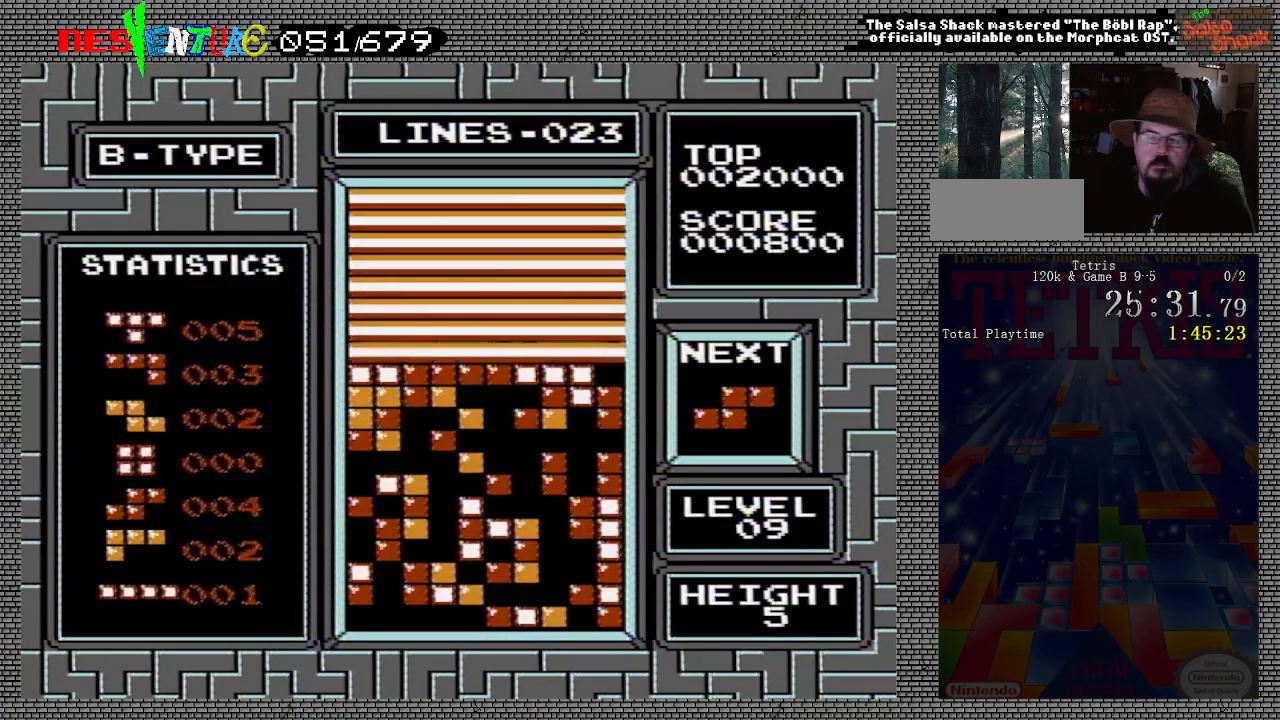
{"buttons": ["START"], "events": [[67, "START", "up"], [217, "START", "down"], [367, "START", "up"], [467, "START", "down"]]}
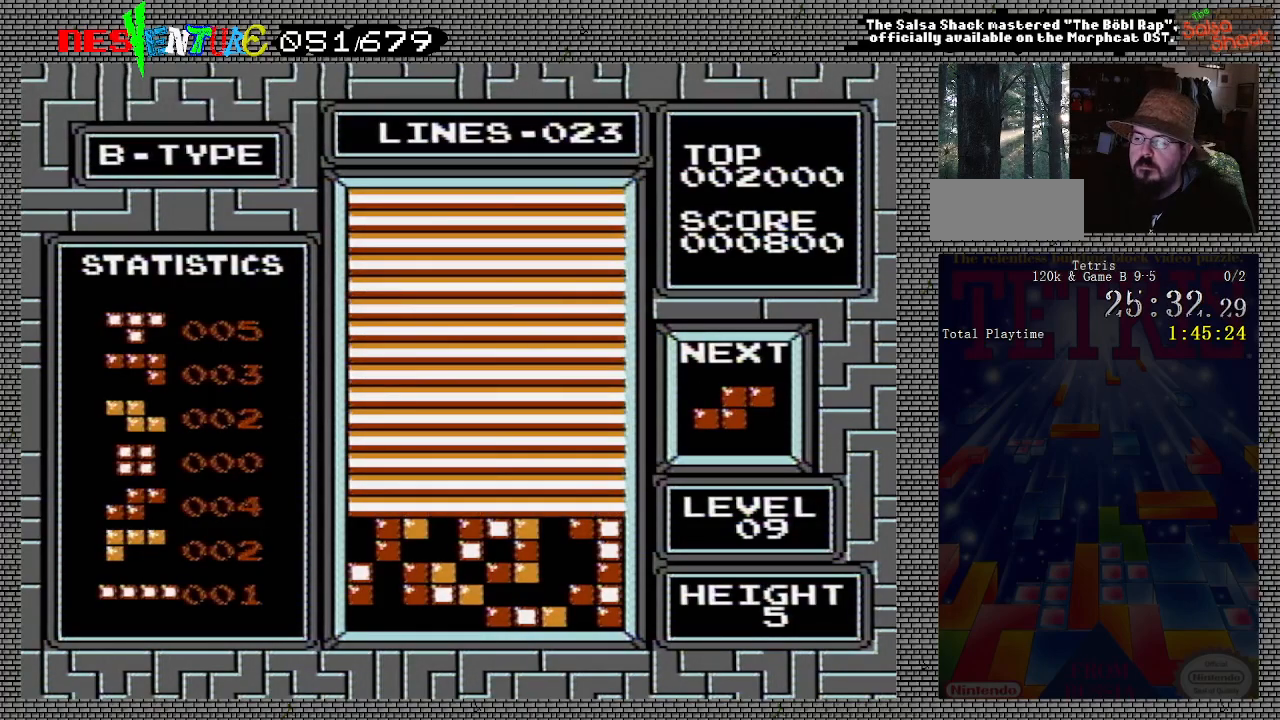
{"buttons": [], "events": [[133, "START", "up"], [317, "START", "down"], [433, "START", "up"]]}
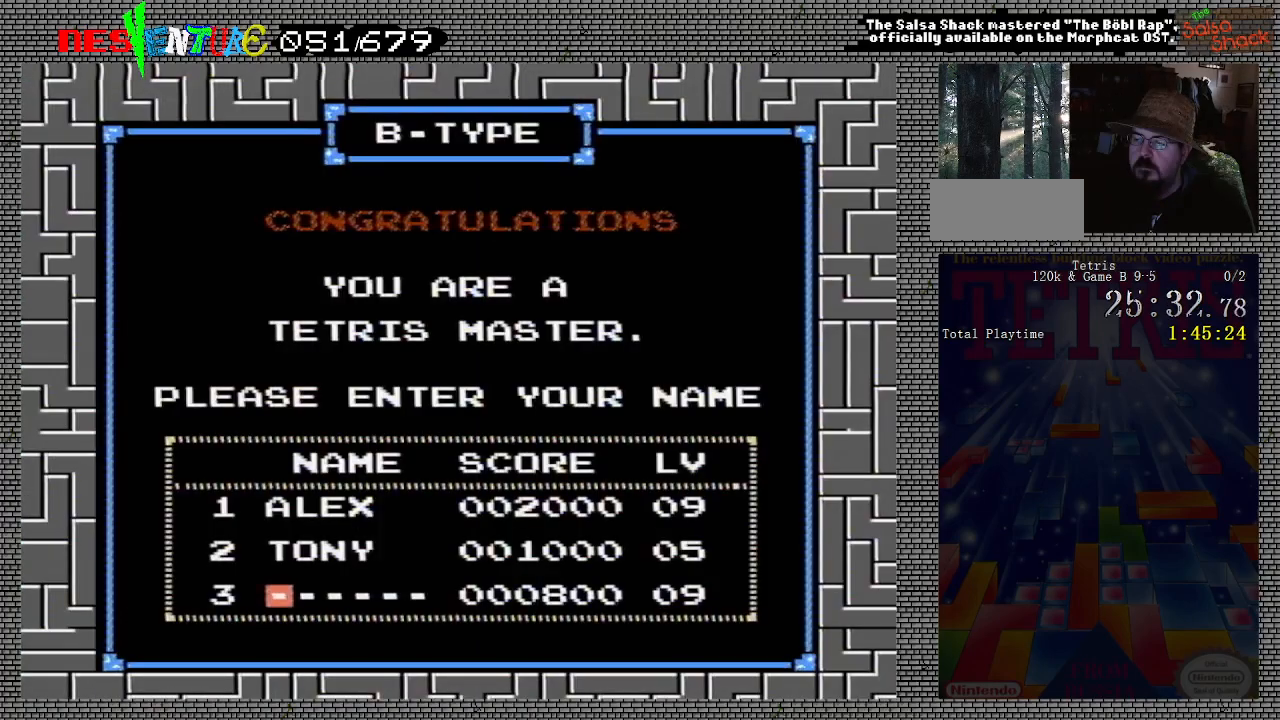
{"buttons": [], "events": [[283, "START", "down"], [383, "START", "up"]]}
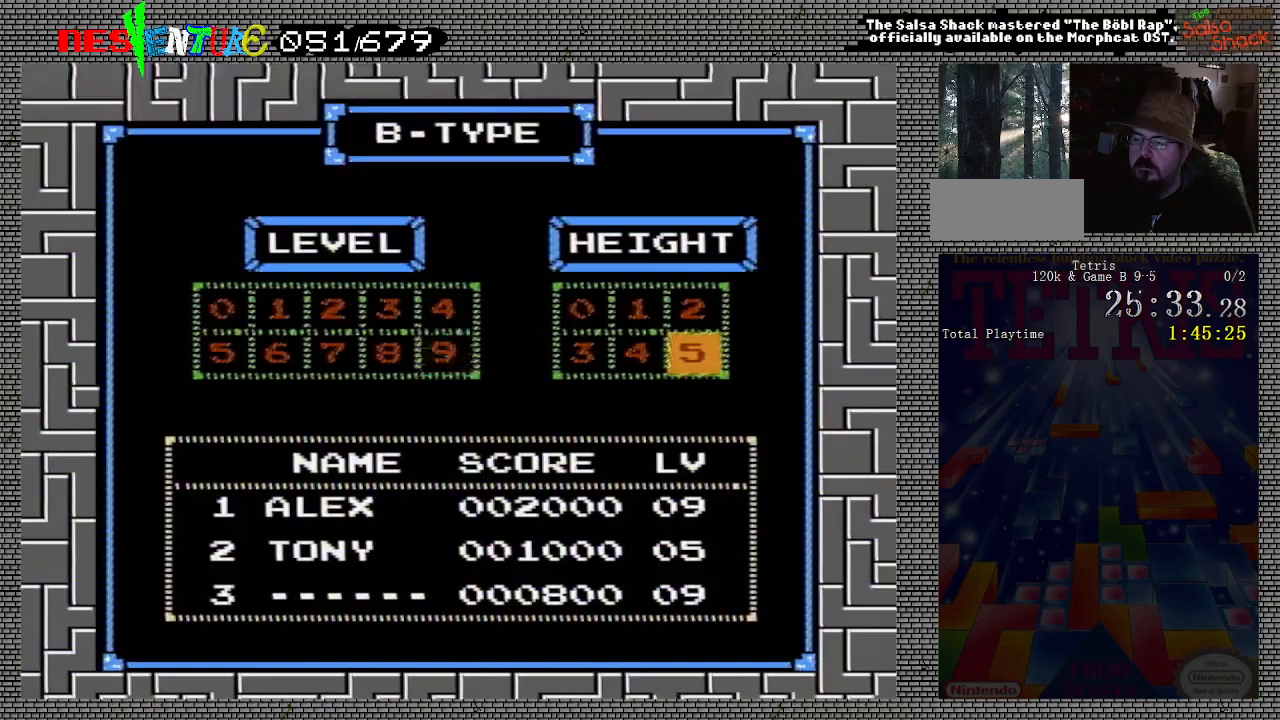
{"buttons": ["START"], "events": [[450, "START", "down"]]}
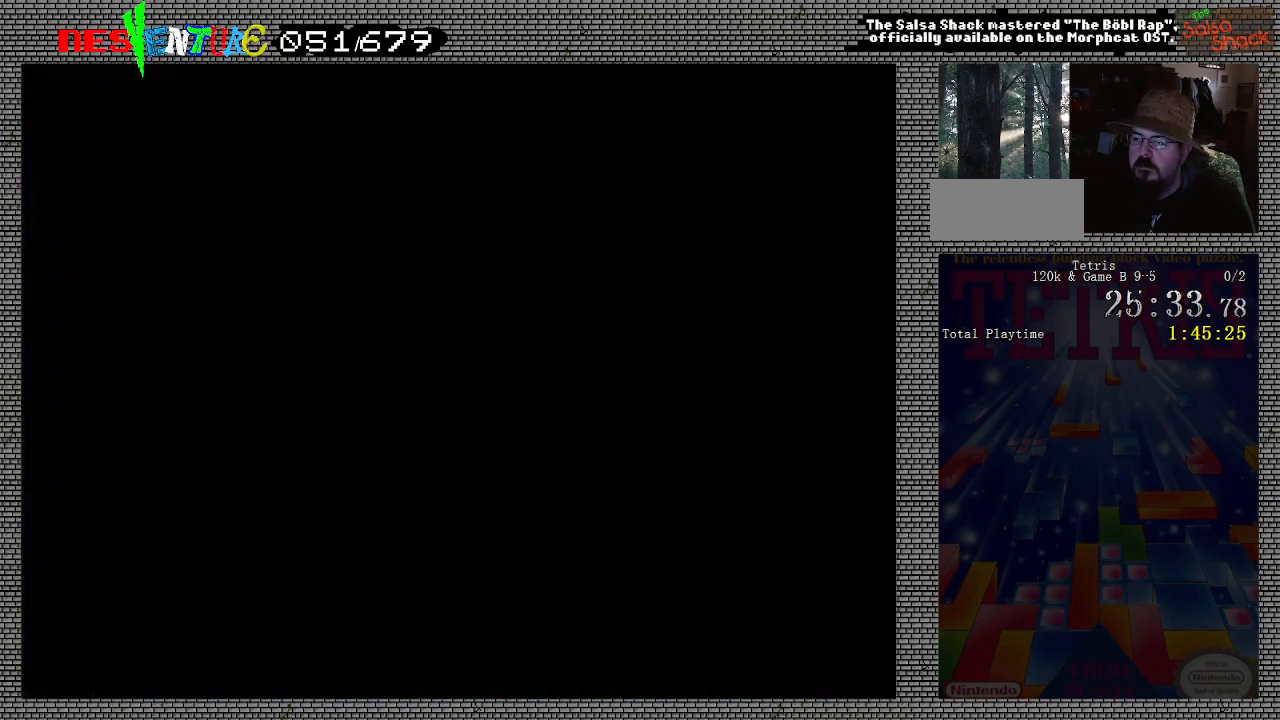
{"buttons": [], "events": [[50, "START", "up"]]}
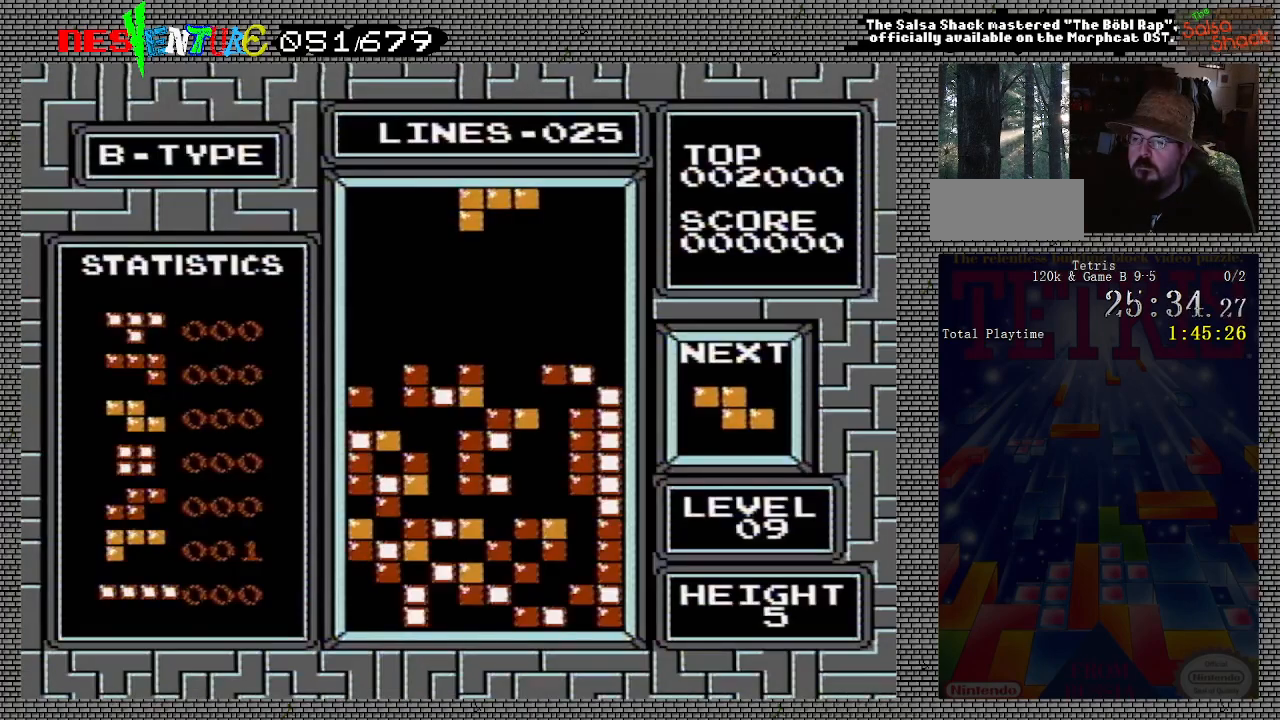
{"buttons": [], "events": []}
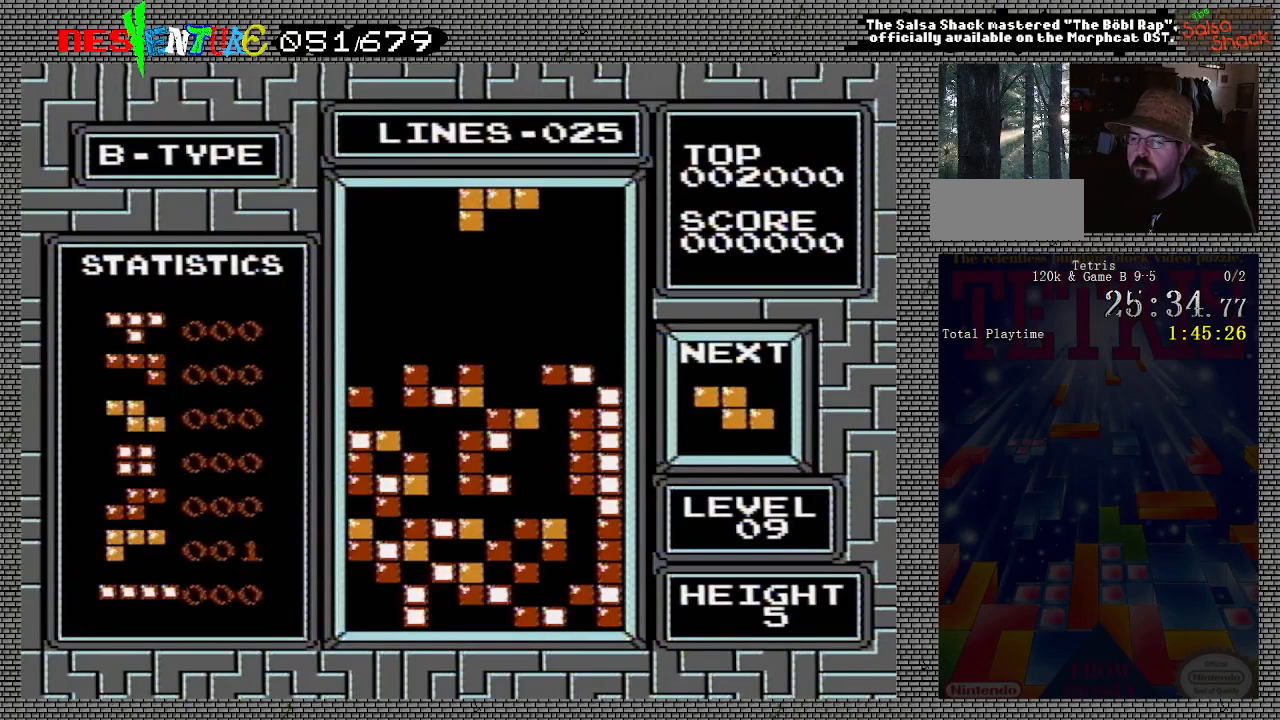
{"buttons": ["DPAD_LEFT"], "events": [[117, "DPAD_LEFT", "down"], [133, "A", "down"], [233, "A", "up"]]}
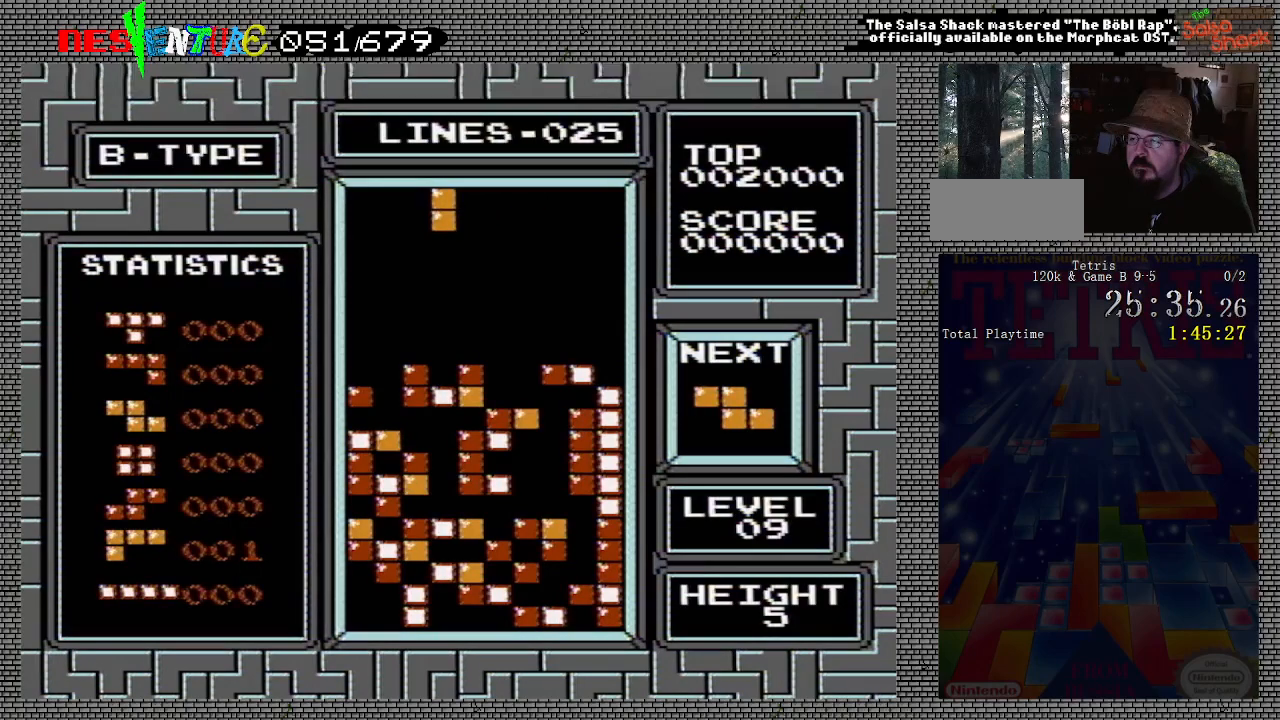
{"buttons": [], "events": [[267, "DPAD_LEFT", "up"]]}
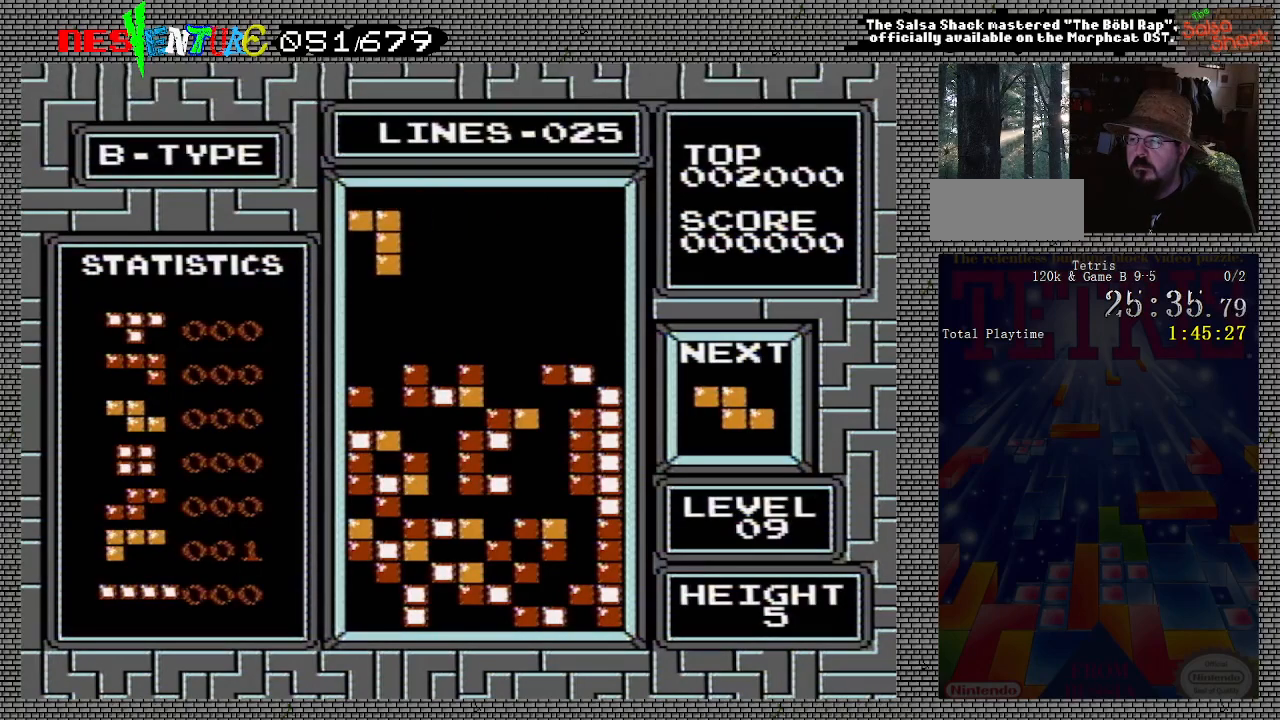
{"buttons": [], "events": []}
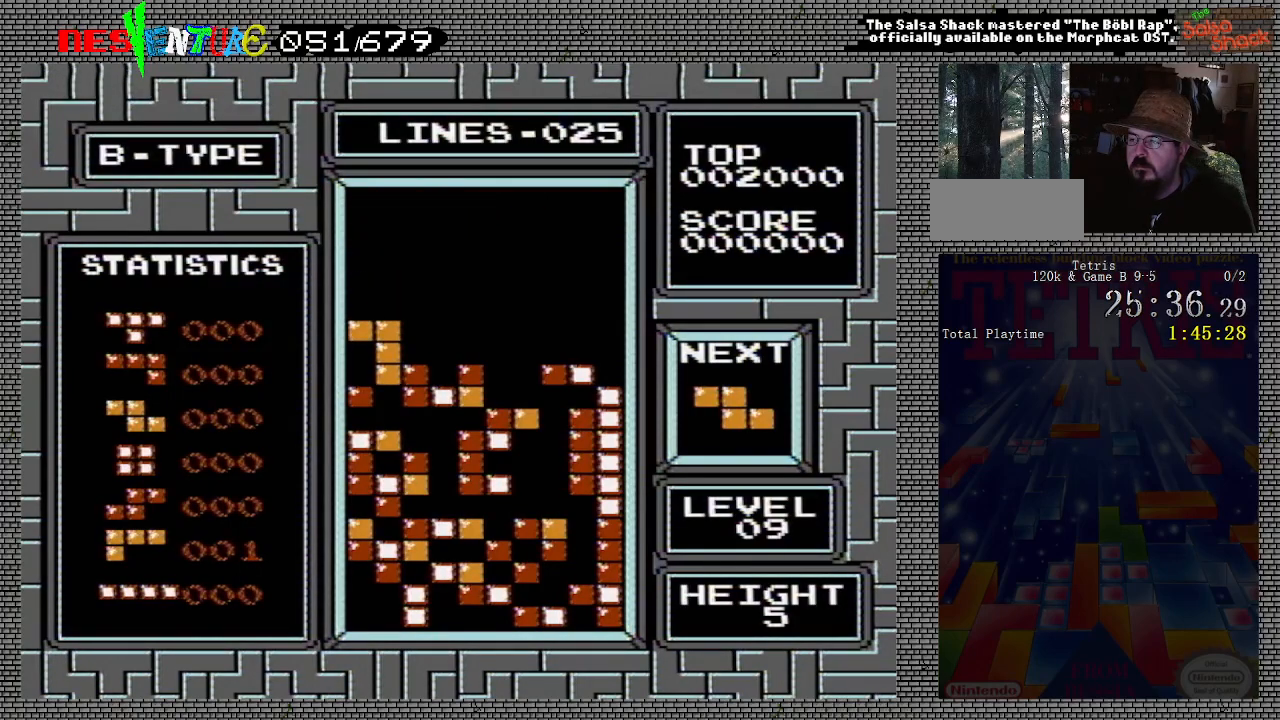
{"buttons": [], "events": []}
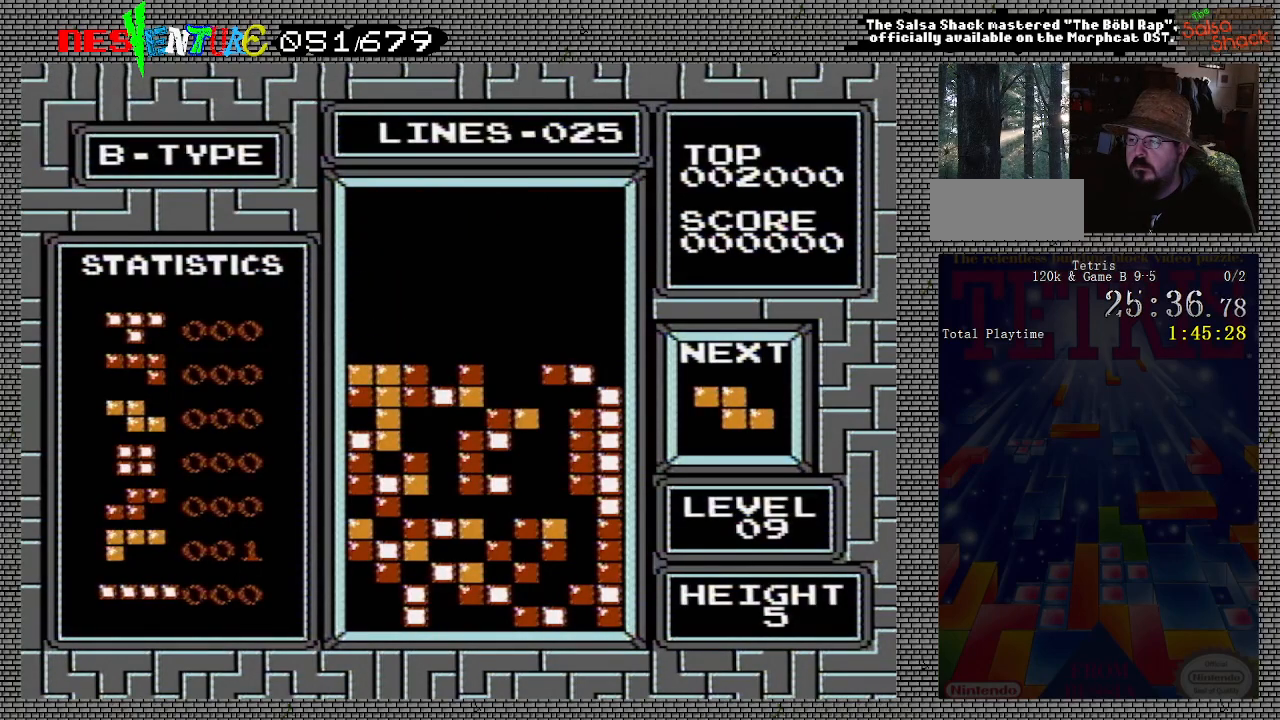
{"buttons": [], "events": []}
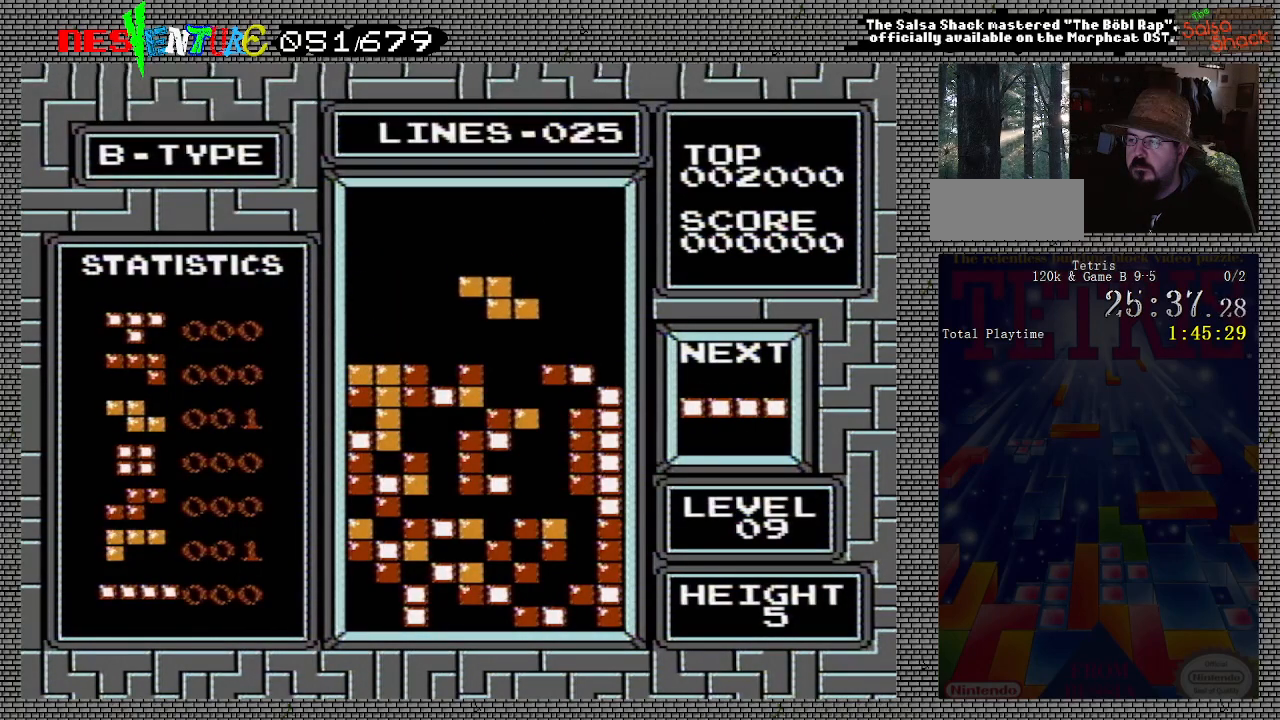
{"buttons": ["DPAD_RIGHT"], "events": [[367, "DPAD_RIGHT", "down"]]}
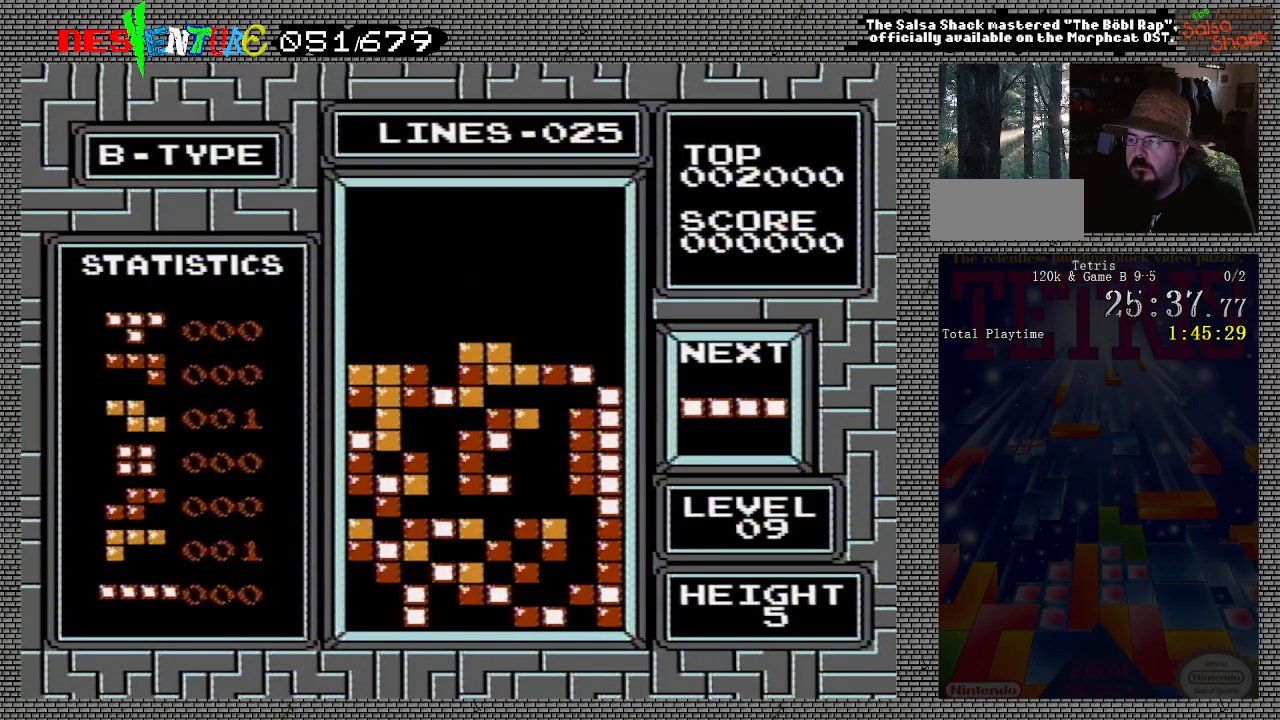
{"buttons": [], "events": [[17, "A", "down"], [183, "A", "up"], [267, "DPAD_RIGHT", "up"], [300, "DPAD_RIGHT", "down"], [383, "DPAD_RIGHT", "up"]]}
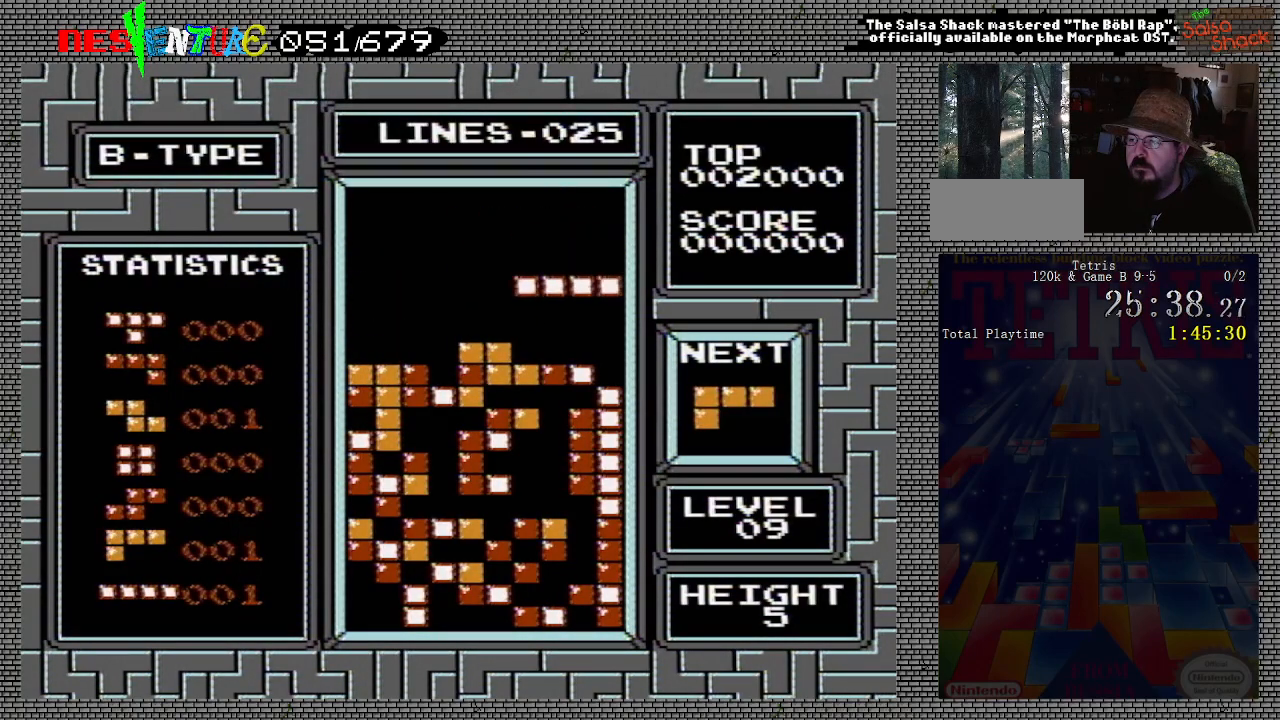
{"buttons": [], "events": []}
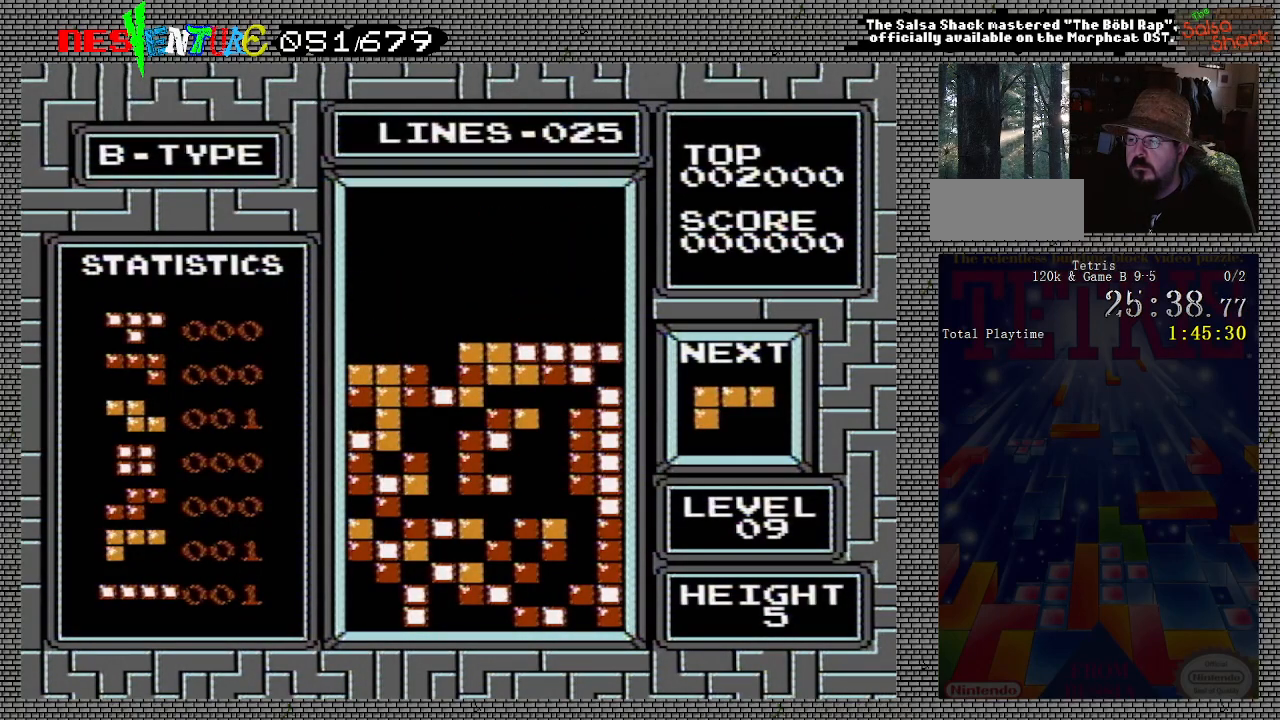
{"buttons": ["DPAD_LEFT"], "events": [[183, "DPAD_LEFT", "down"], [267, "DPAD_LEFT", "up"], [333, "DPAD_LEFT", "down"], [433, "DPAD_LEFT", "up"], [467, "DPAD_LEFT", "down"]]}
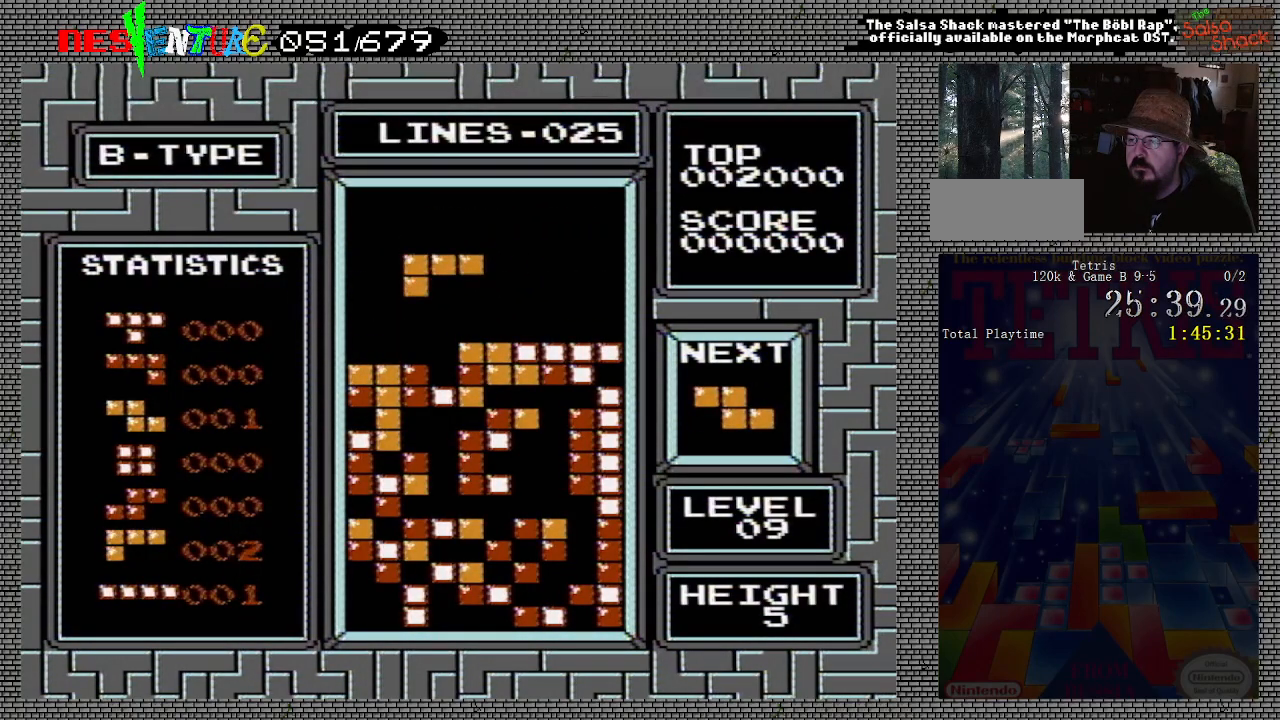
{"buttons": [], "events": [[17, "A", "down"], [100, "A", "up"], [167, "A", "down"], [267, "A", "up"], [350, "DPAD_LEFT", "up"]]}
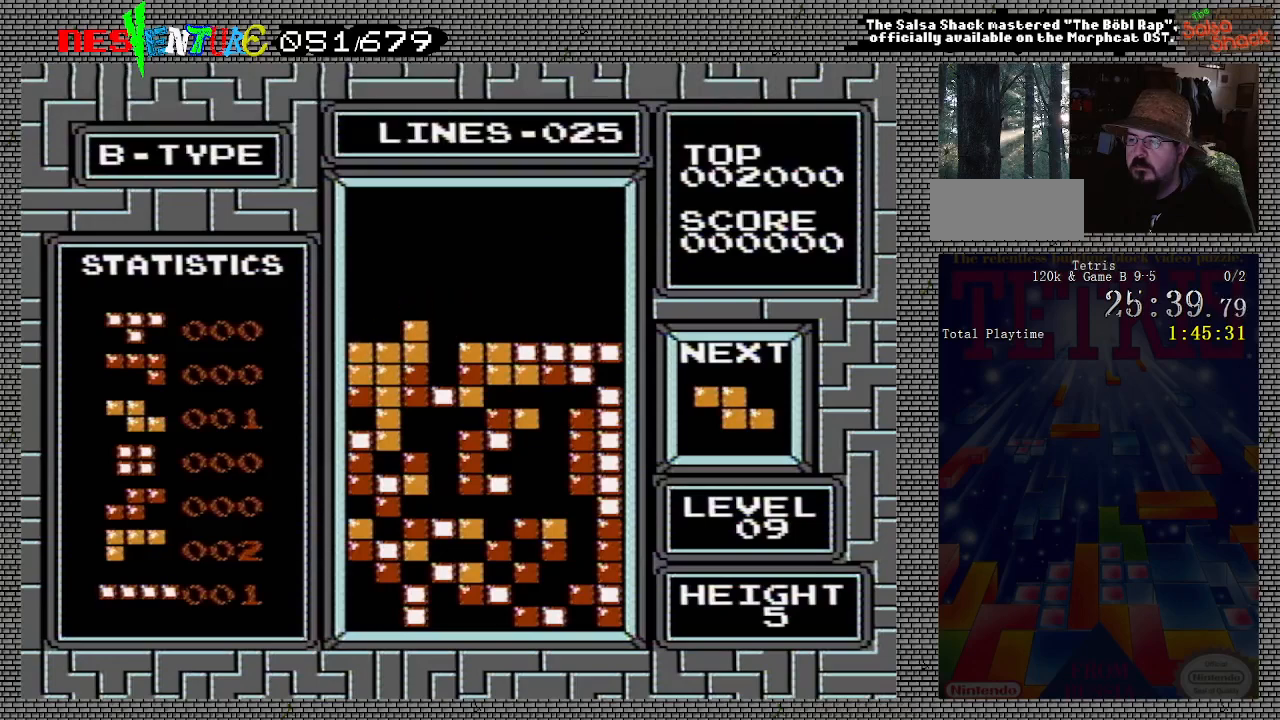
{"buttons": ["DPAD_LEFT"], "events": [[300, "DPAD_LEFT", "down"], [367, "DPAD_LEFT", "up"], [417, "DPAD_LEFT", "down"]]}
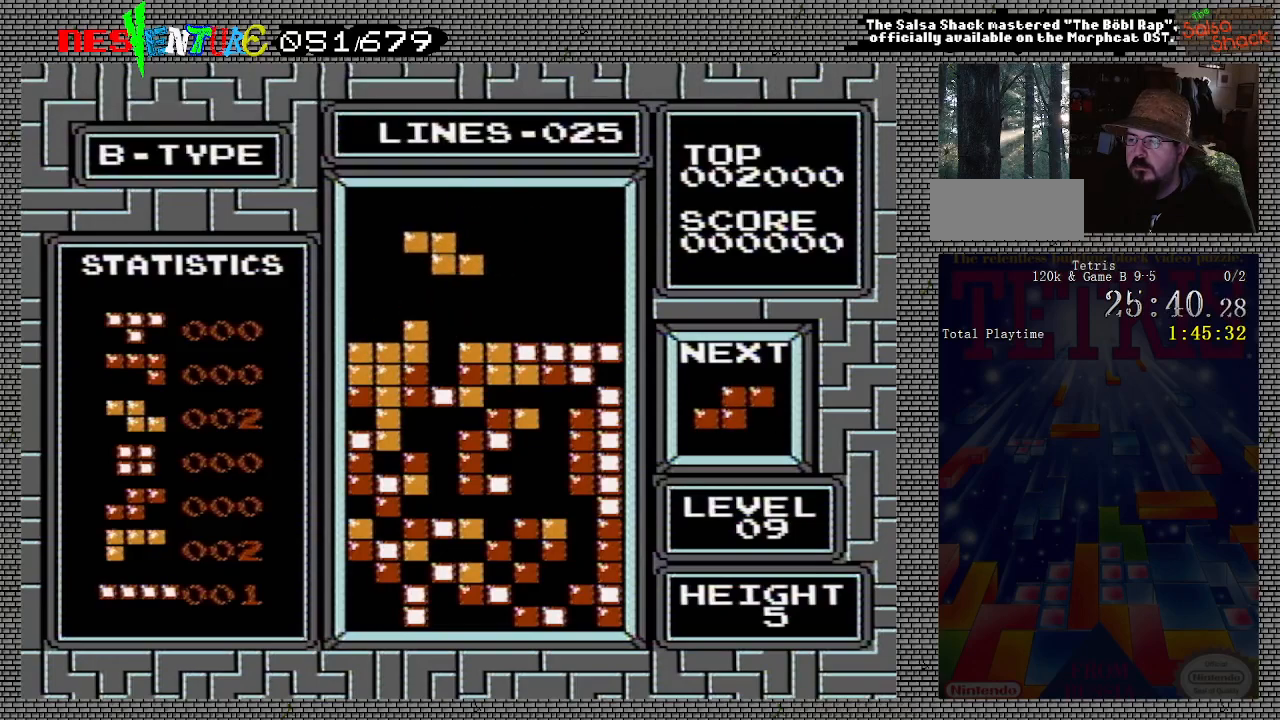
{"buttons": [], "events": [[17, "DPAD_LEFT", "up"], [67, "DPAD_LEFT", "down"], [100, "A", "down"], [150, "DPAD_LEFT", "up"], [233, "A", "up"]]}
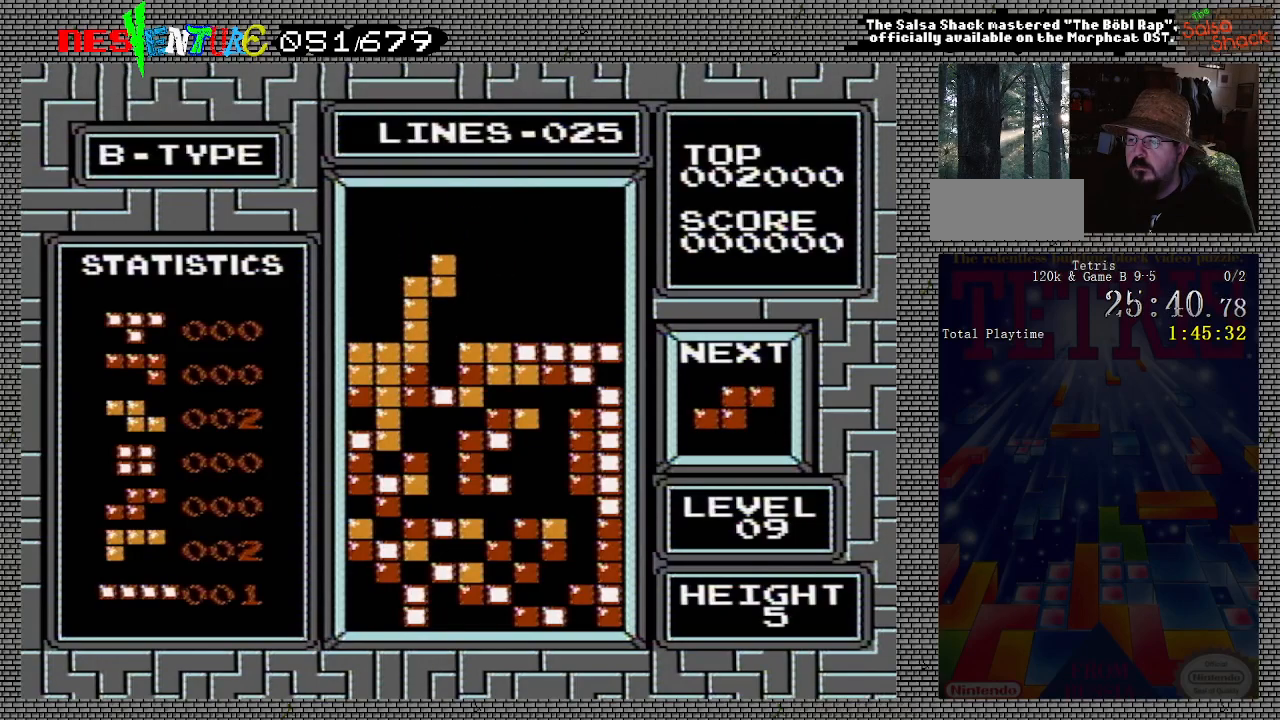
{"buttons": ["DPAD_LEFT"], "events": [[483, "DPAD_LEFT", "down"]]}
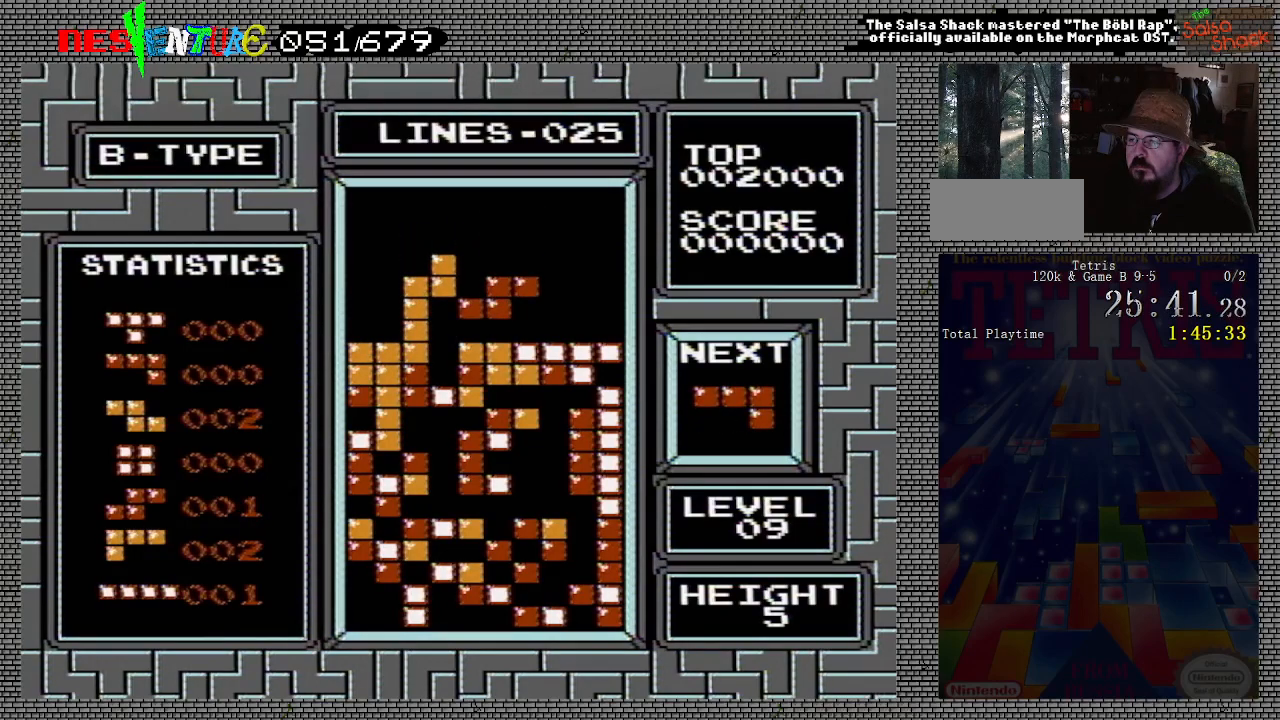
{"buttons": ["DPAD_LEFT"], "events": [[67, "DPAD_LEFT", "up"], [350, "DPAD_LEFT", "down"]]}
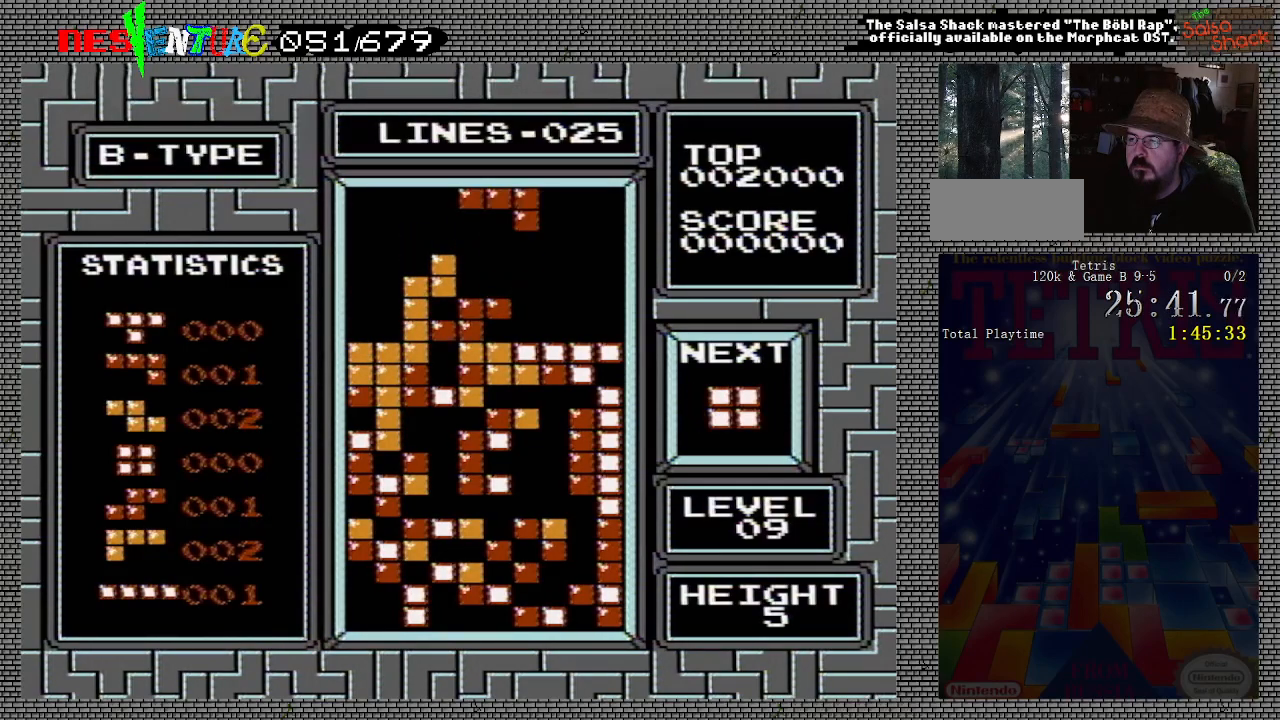
{"buttons": [], "events": [[300, "DPAD_LEFT", "up"], [383, "DPAD_LEFT", "down"], [450, "DPAD_LEFT", "up"]]}
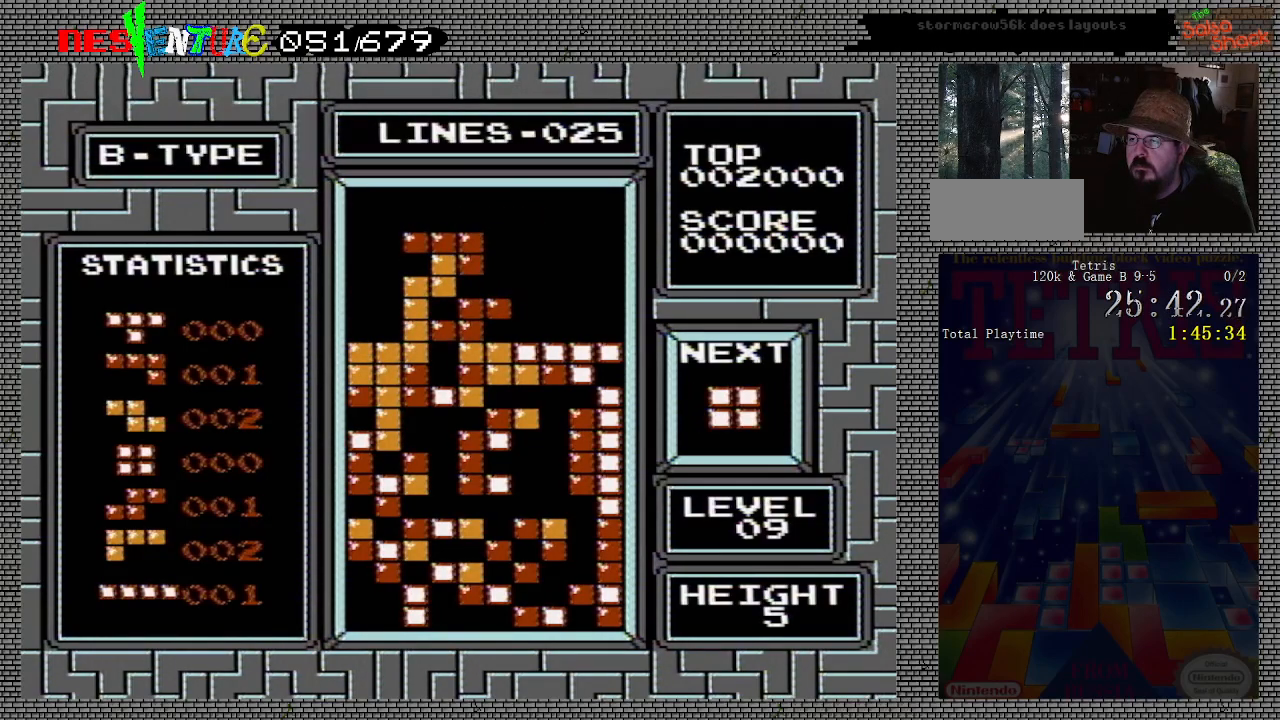
{"buttons": [], "events": [[100, "DPAD_LEFT", "down"], [300, "DPAD_LEFT", "up"]]}
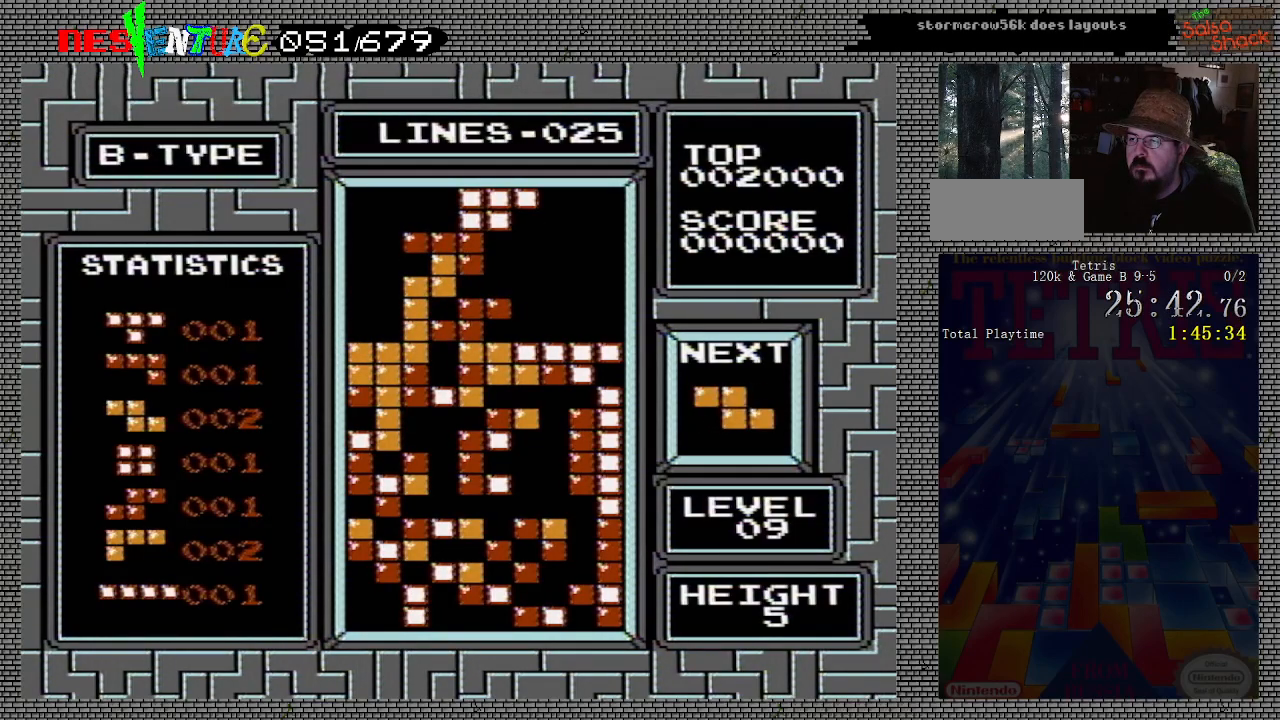
{"buttons": [], "events": [[350, "START", "down"], [467, "START", "up"]]}
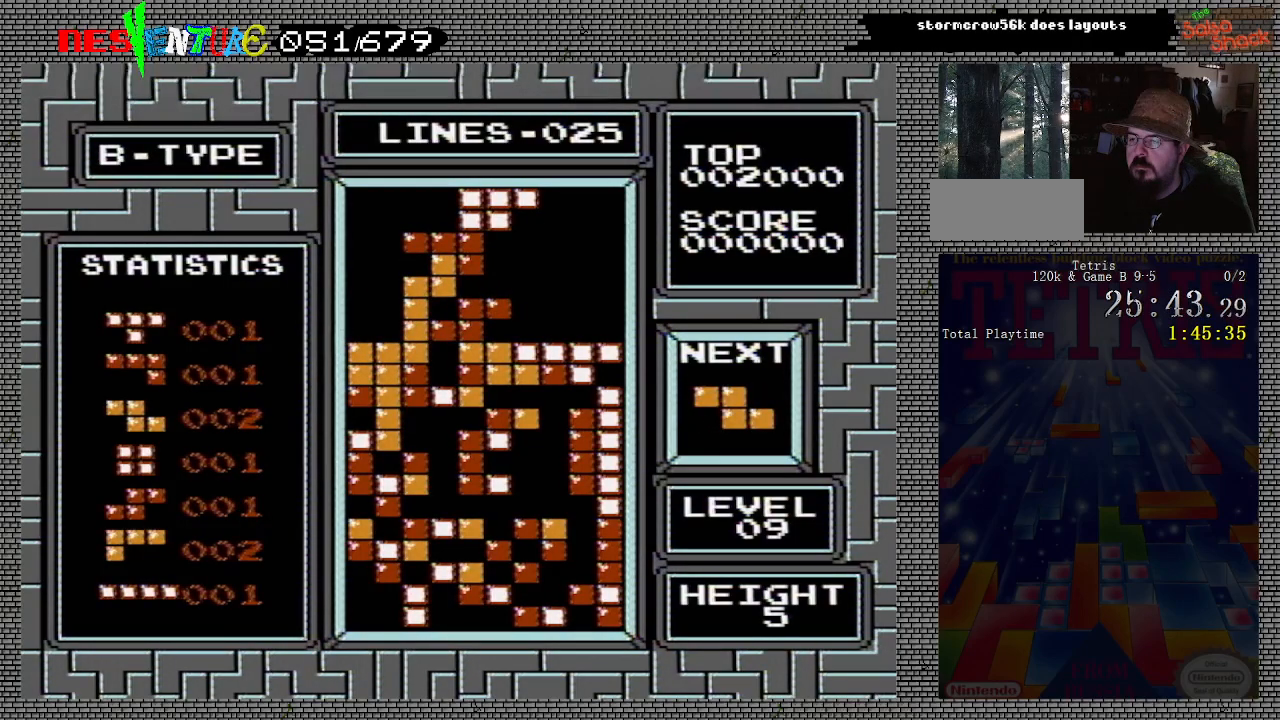
{"buttons": [], "events": [[117, "START", "down"], [183, "START", "up"], [317, "START", "down"], [433, "START", "up"]]}